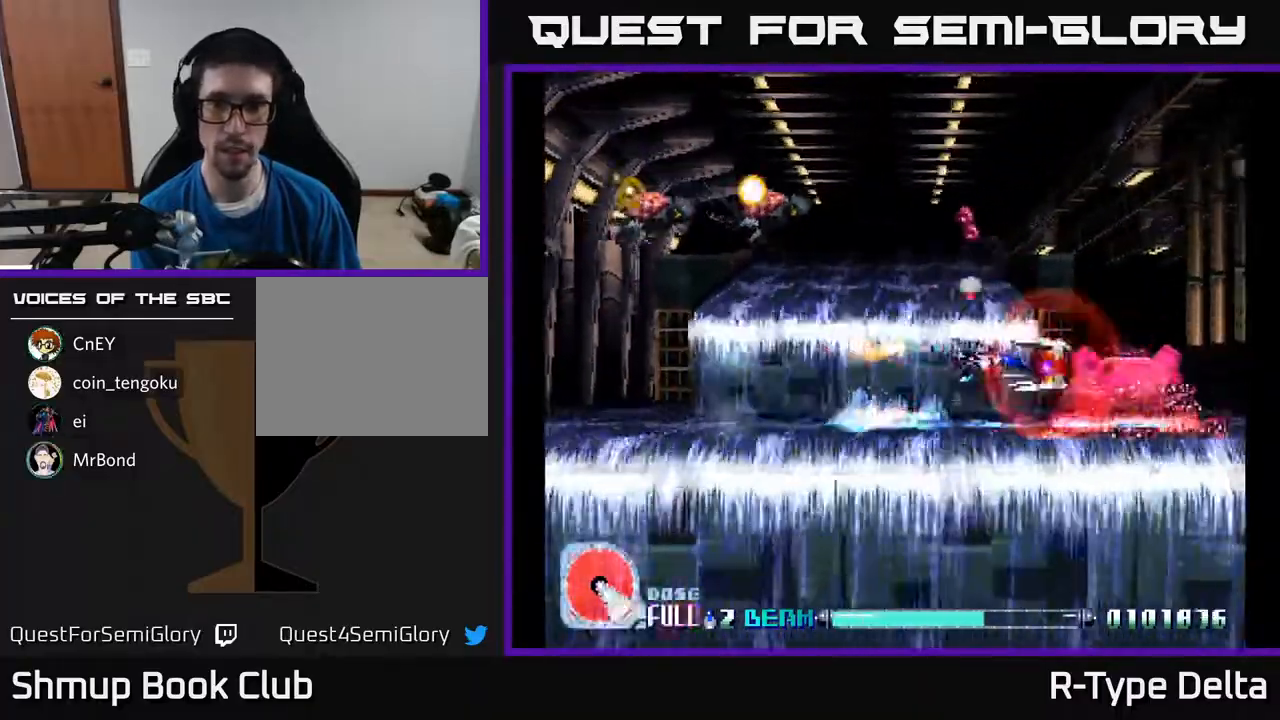
Gameplay with a controller (Xbox layout); each line is a JSON object with the inputs held at the frame after it. "events" lists button and stick changes between this image and that frame as [ms after this image, input, new state], when the widget could be followed in between. Not read: left_stick right_stick.
{"buttons": ["X"], "events": [[350, "DPAD_LEFT", "down"], [417, "DPAD_LEFT", "up"]]}
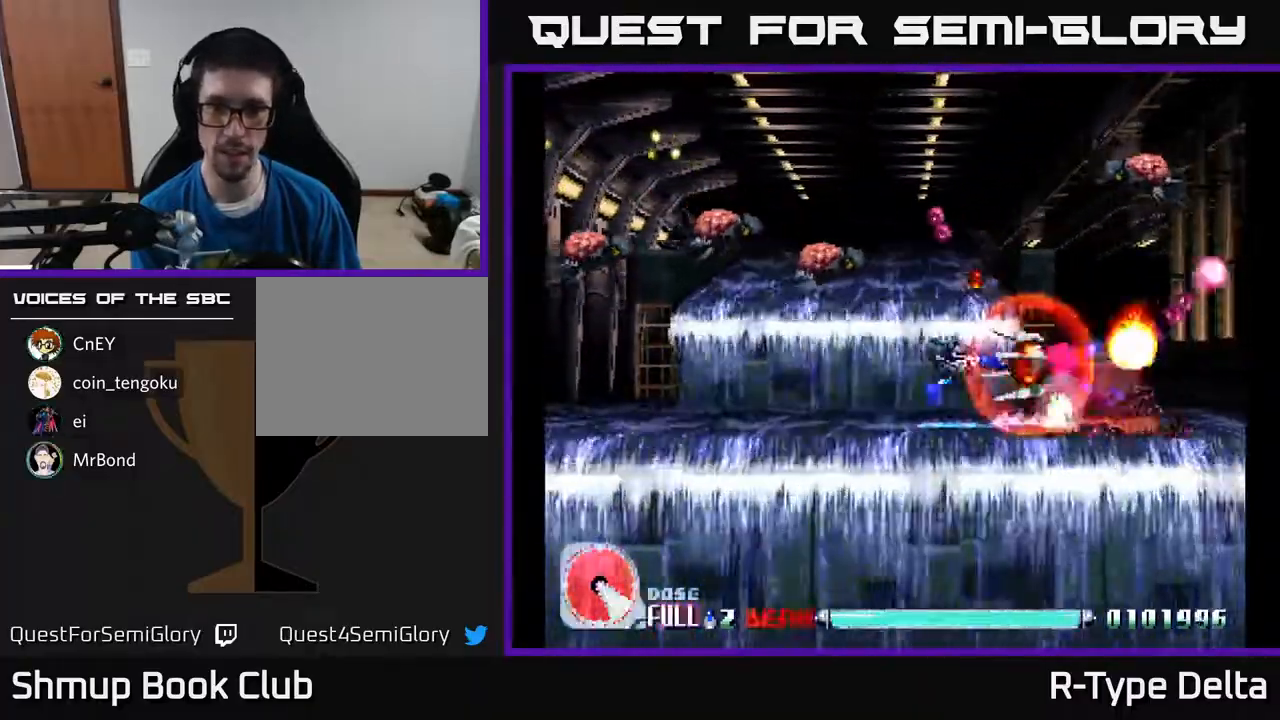
{"buttons": ["X"], "events": [[83, "DPAD_LEFT", "down"], [200, "DPAD_LEFT", "up"]]}
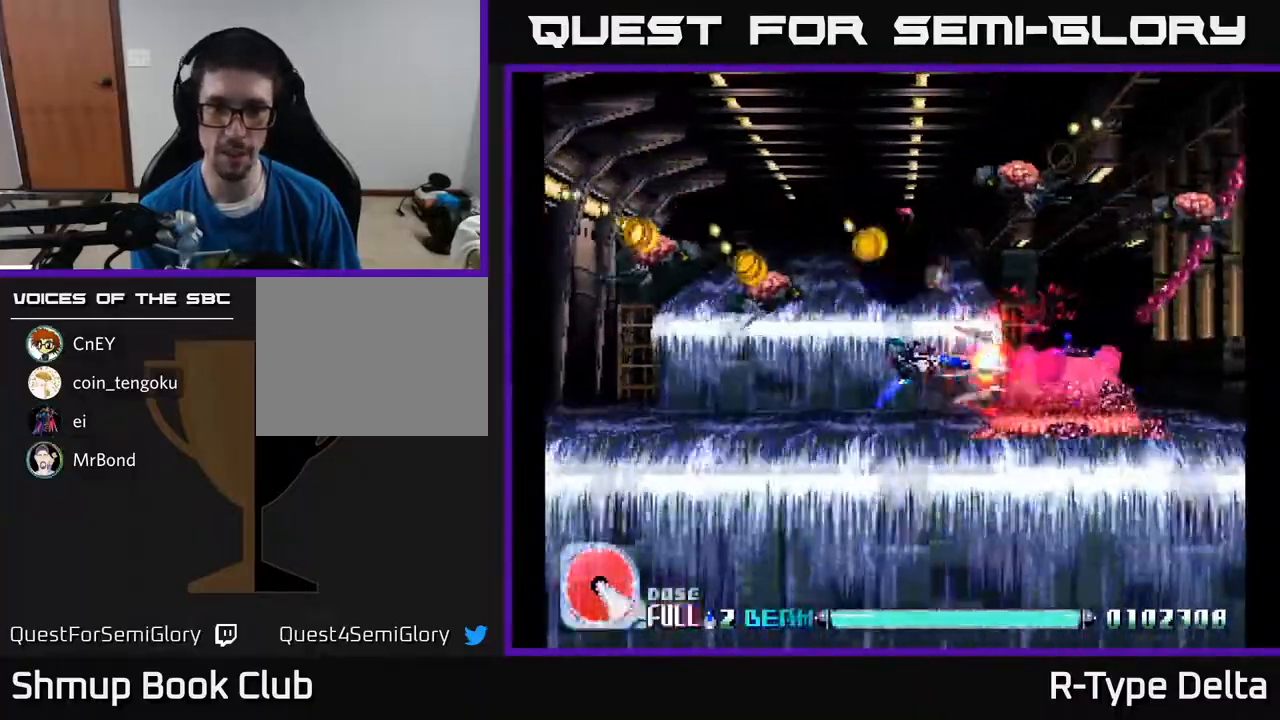
{"buttons": ["X", "DPAD_LEFT"], "events": [[383, "DPAD_DOWN", "down"], [467, "DPAD_DOWN", "up"], [483, "DPAD_LEFT", "down"]]}
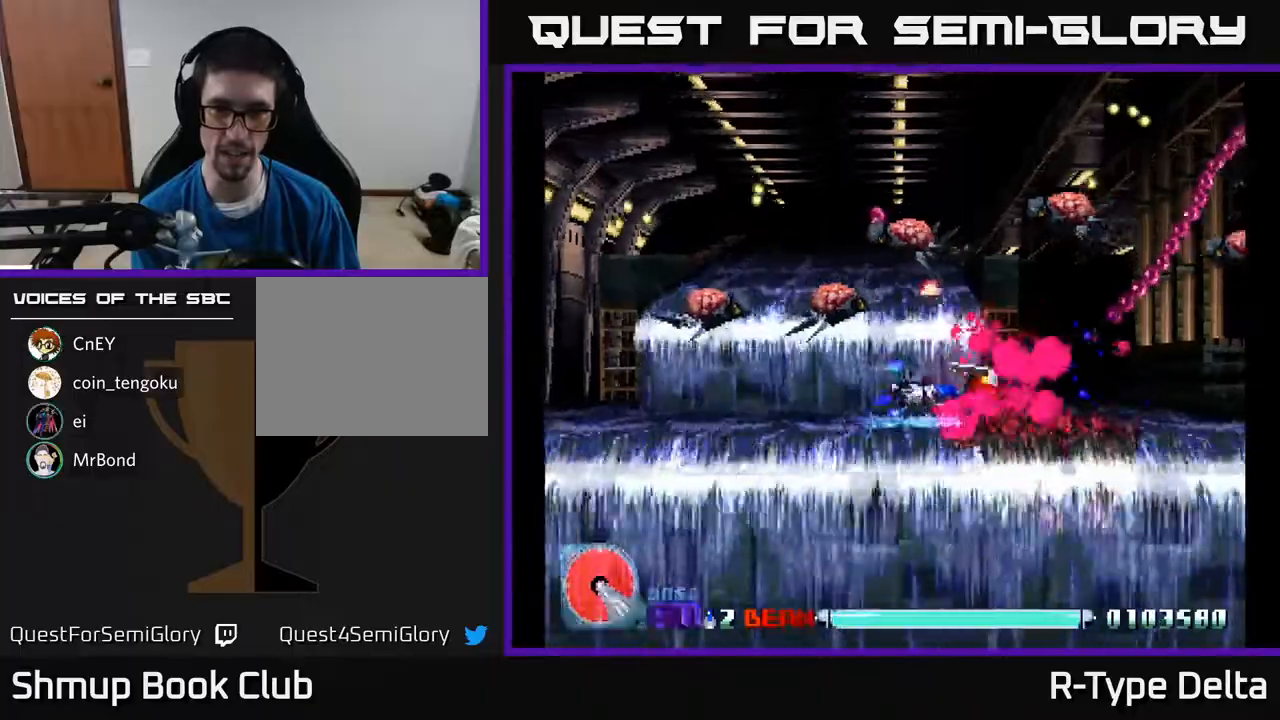
{"buttons": ["X", "DPAD_LEFT"], "events": [[367, "X", "up"], [433, "X", "down"]]}
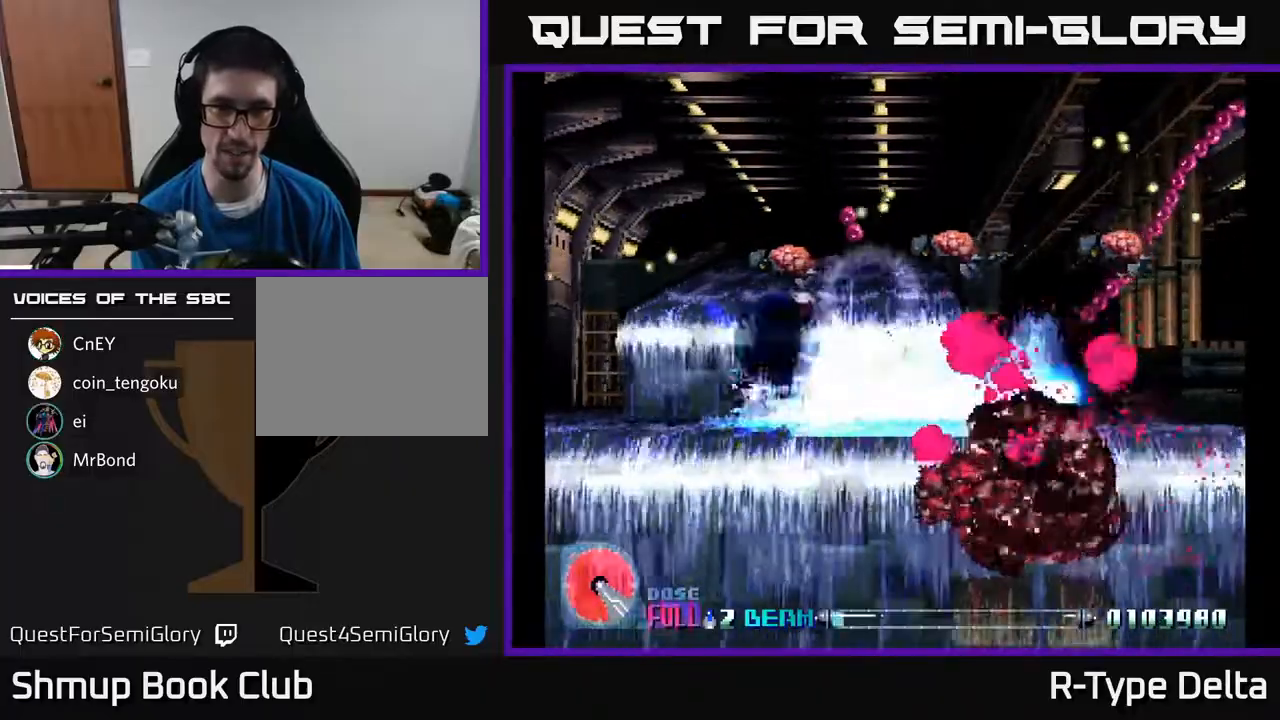
{"buttons": ["DPAD_LEFT"], "events": [[17, "X", "up"], [67, "X", "down"], [150, "X", "up"], [217, "X", "down"], [233, "DPAD_UP", "down"], [300, "X", "up"], [367, "X", "down"], [417, "DPAD_UP", "up"], [450, "X", "up"]]}
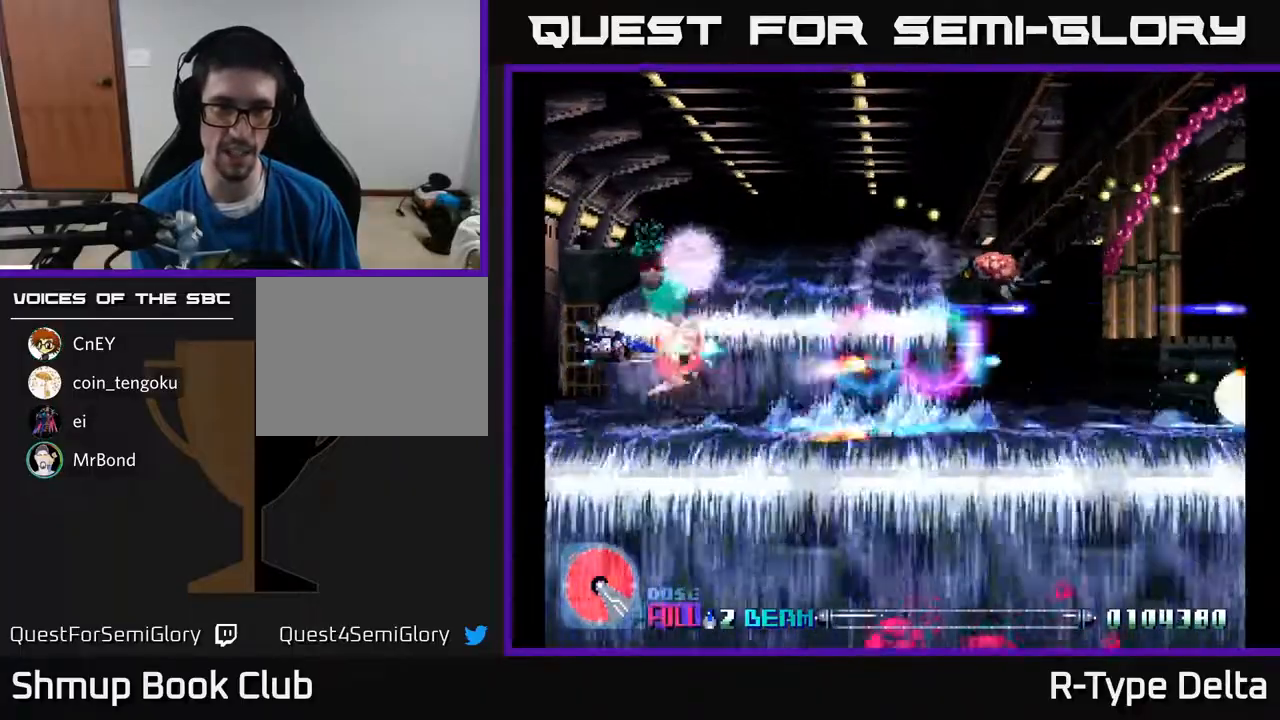
{"buttons": ["DPAD_RIGHT"]}
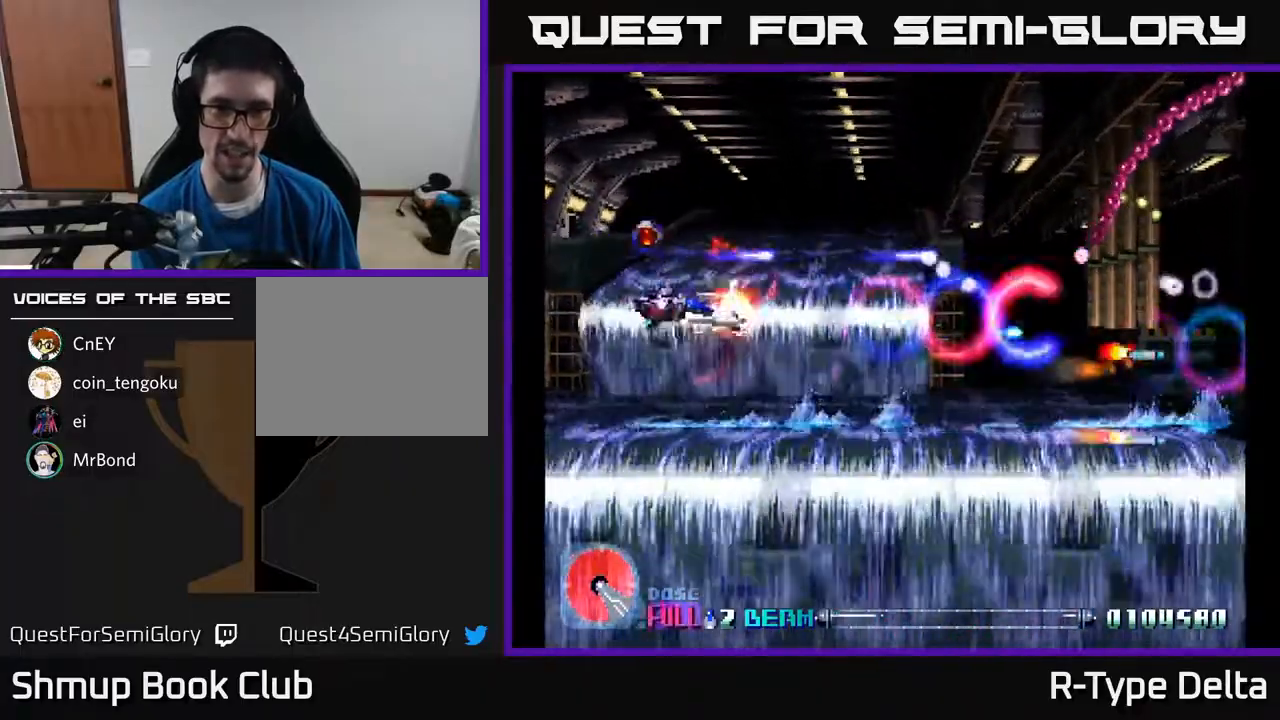
{"buttons": ["X", "DPAD_RIGHT"], "events": [[33, "X", "down"]]}
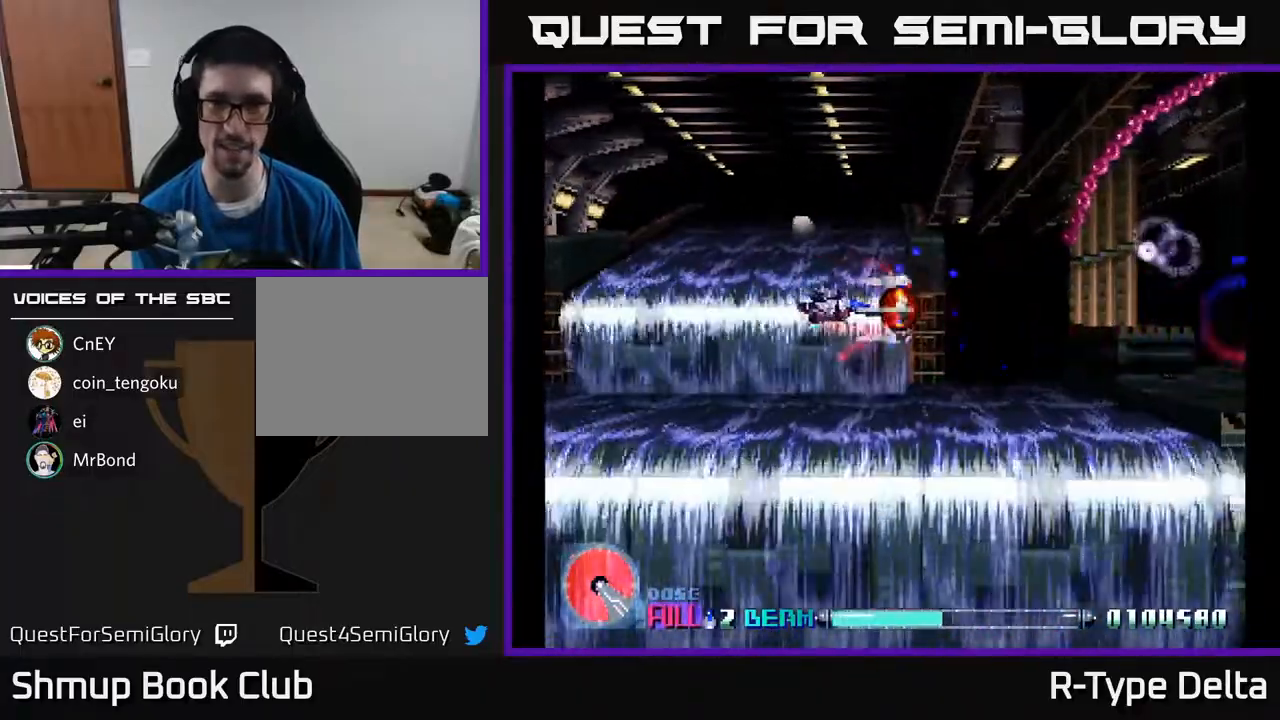
{"buttons": ["X"], "events": [[283, "DPAD_RIGHT", "up"]]}
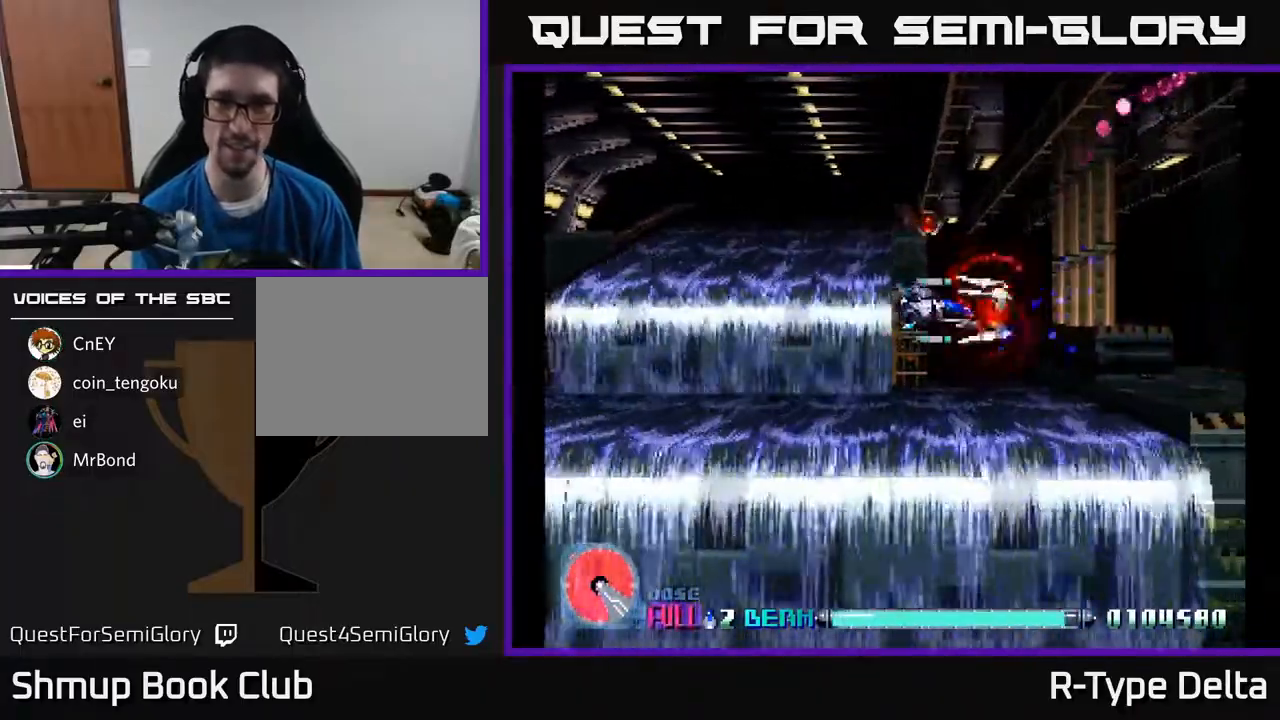
{"buttons": ["X", "DPAD_UP"], "events": [[33, "DPAD_RIGHT", "down"], [217, "DPAD_RIGHT", "up"], [217, "DPAD_UP", "down"], [433, "X", "up"], [500, "X", "down"]]}
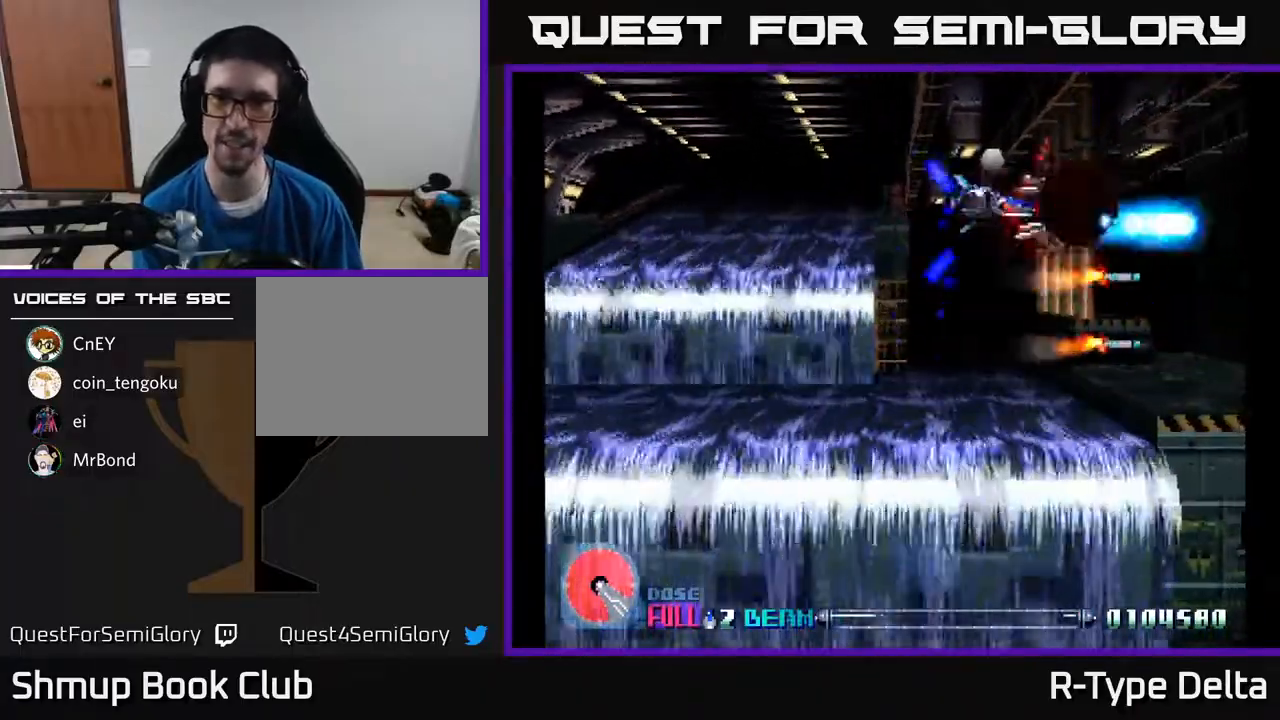
{"buttons": ["X", "DPAD_DOWN", "DPAD_RIGHT"], "events": [[17, "DPAD_LEFT", "down"], [67, "DPAD_UP", "up"], [100, "X", "up"], [150, "DPAD_DOWN", "down"], [150, "X", "down"], [200, "DPAD_LEFT", "up"], [467, "DPAD_RIGHT", "down"]]}
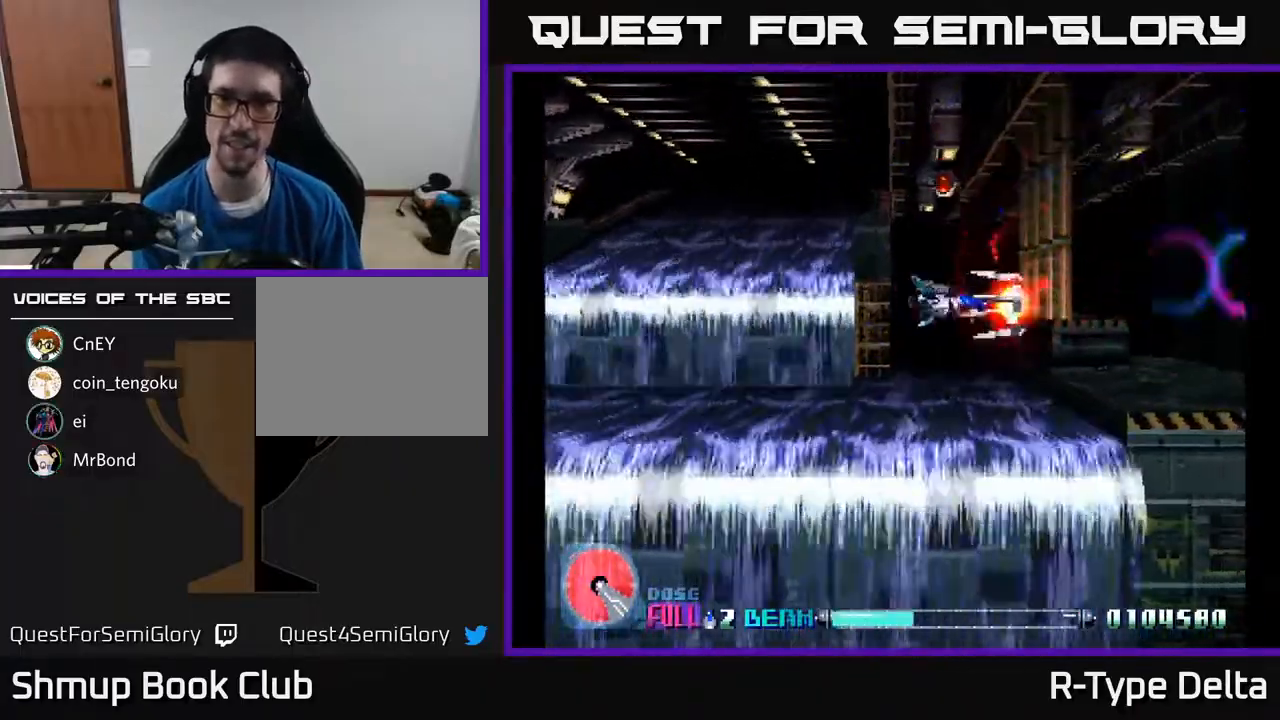
{"buttons": ["X", "DPAD_LEFT"], "events": [[17, "DPAD_DOWN", "up"], [200, "DPAD_RIGHT", "up"], [467, "DPAD_LEFT", "down"]]}
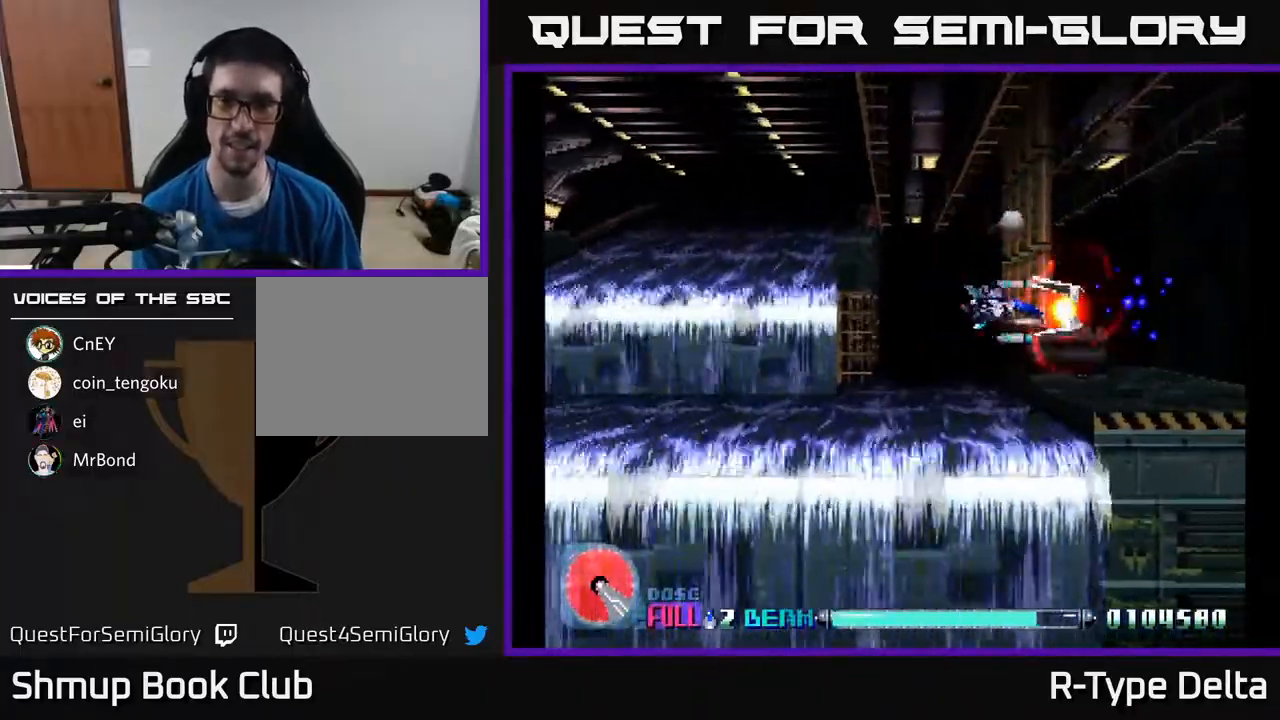
{"buttons": ["X", "DPAD_RIGHT"], "events": [[233, "DPAD_LEFT", "up"], [350, "DPAD_RIGHT", "down"]]}
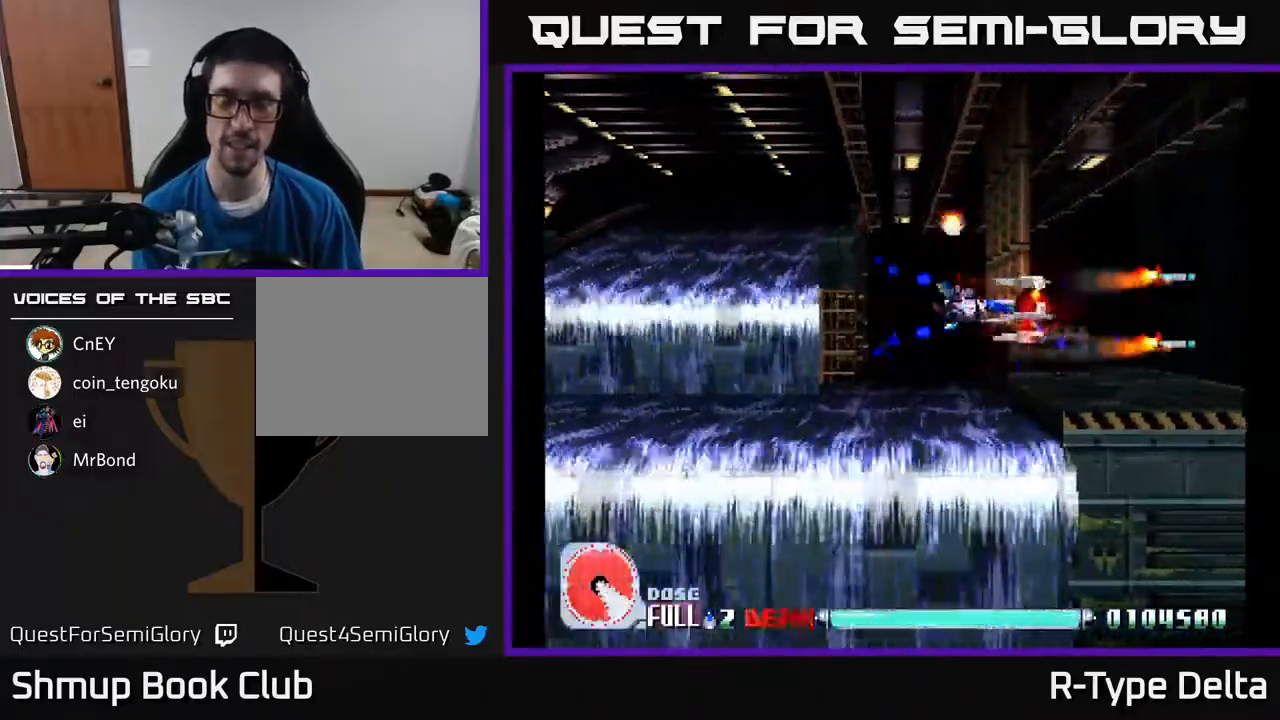
{"buttons": ["X"], "events": [[50, "DPAD_RIGHT", "up"]]}
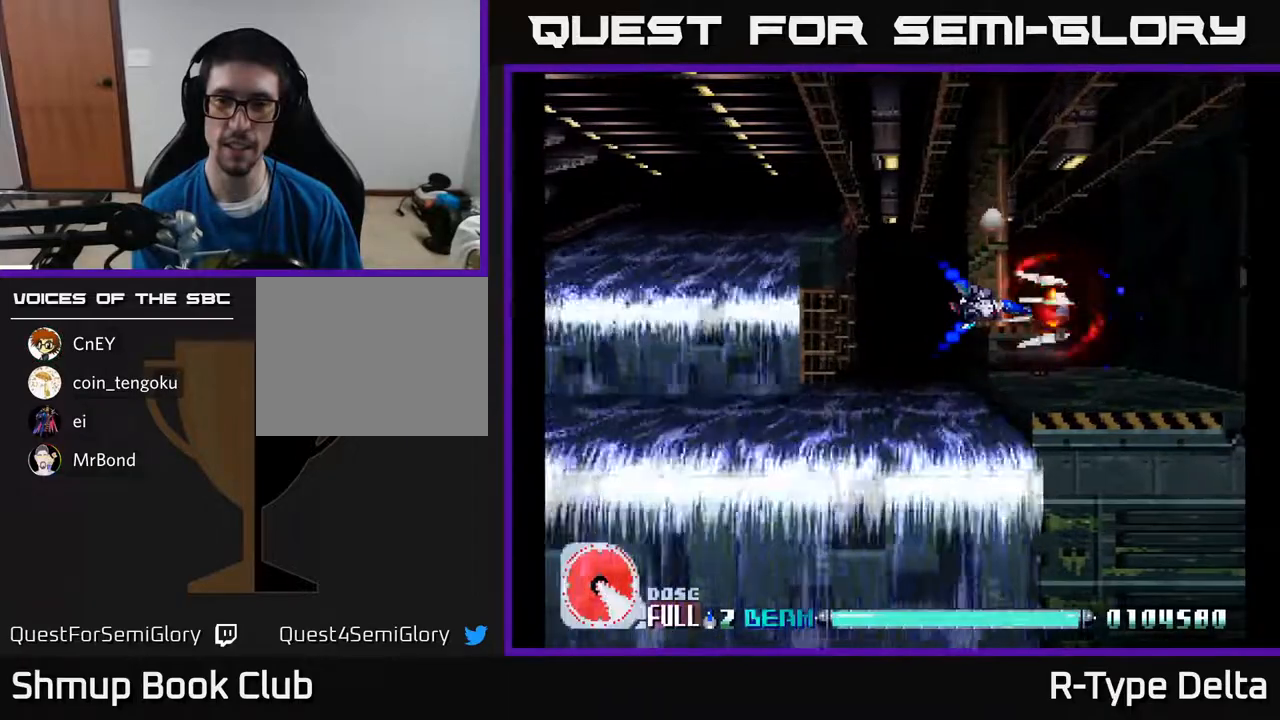
{"buttons": ["X"], "events": []}
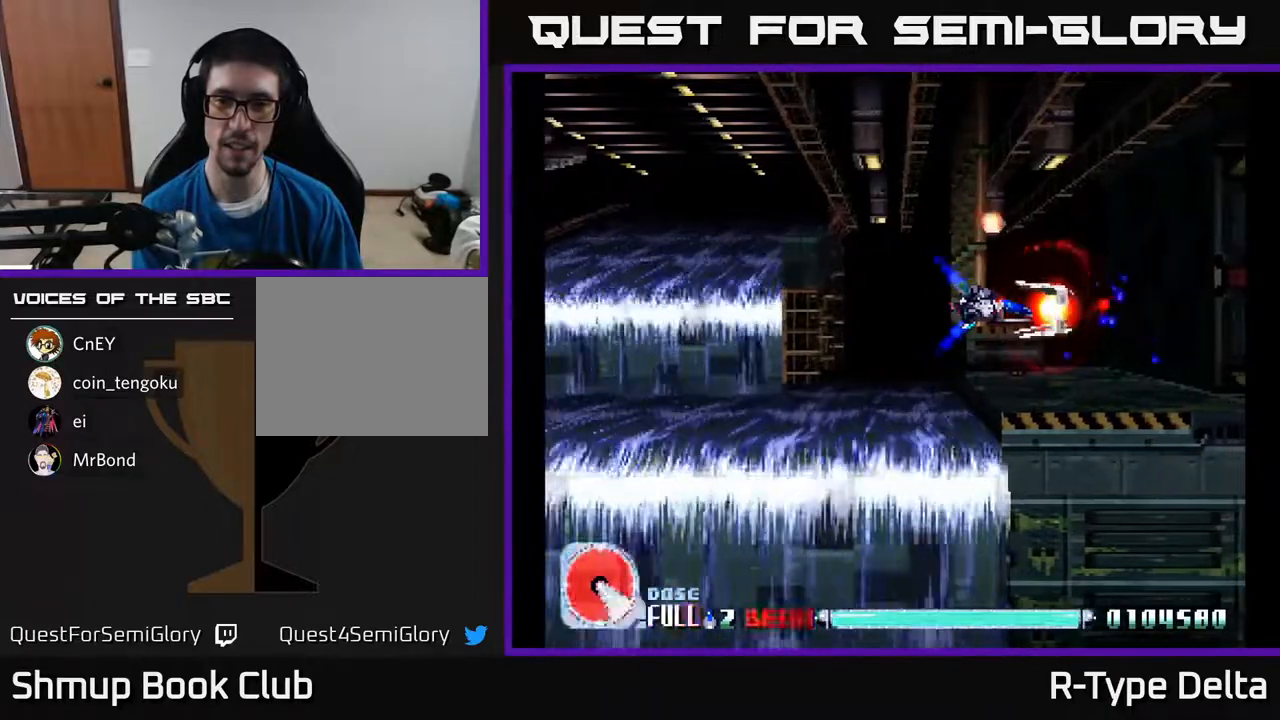
{"buttons": ["X"], "events": []}
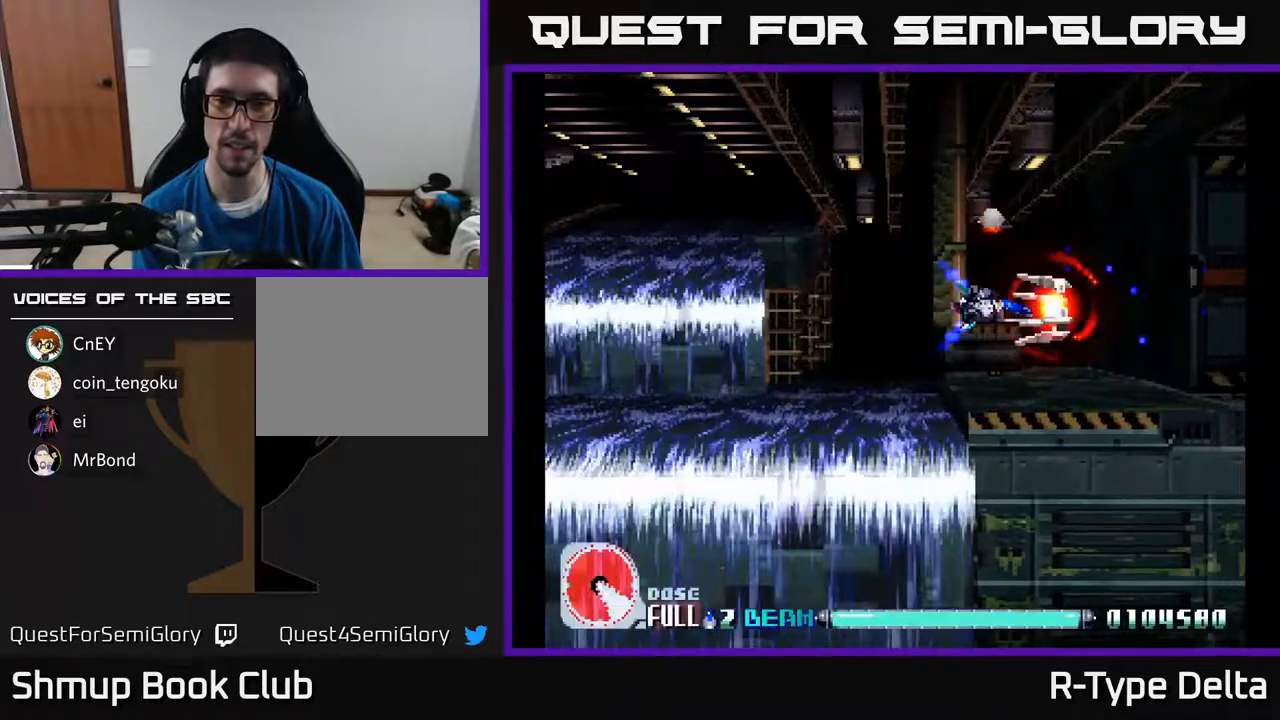
{"buttons": ["X"], "events": [[250, "DPAD_DOWN", "down"], [300, "DPAD_DOWN", "up"]]}
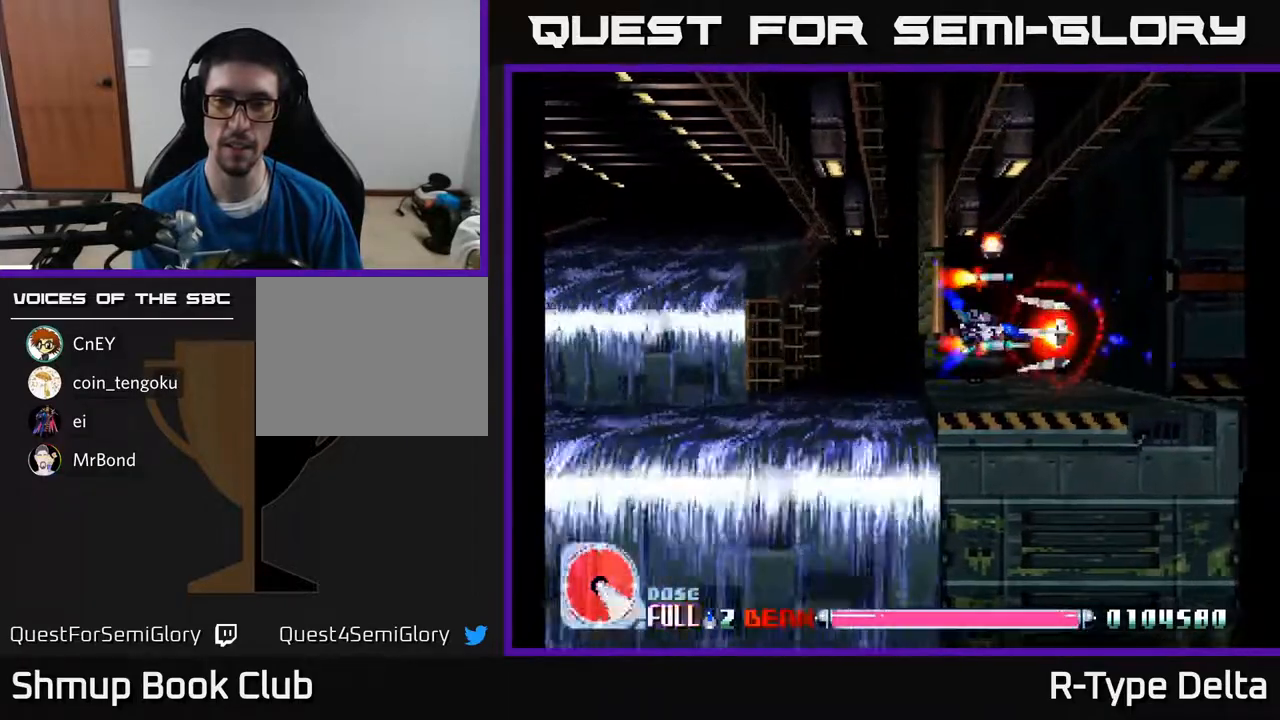
{"buttons": ["X", "DPAD_UP"], "events": [[500, "DPAD_UP", "down"]]}
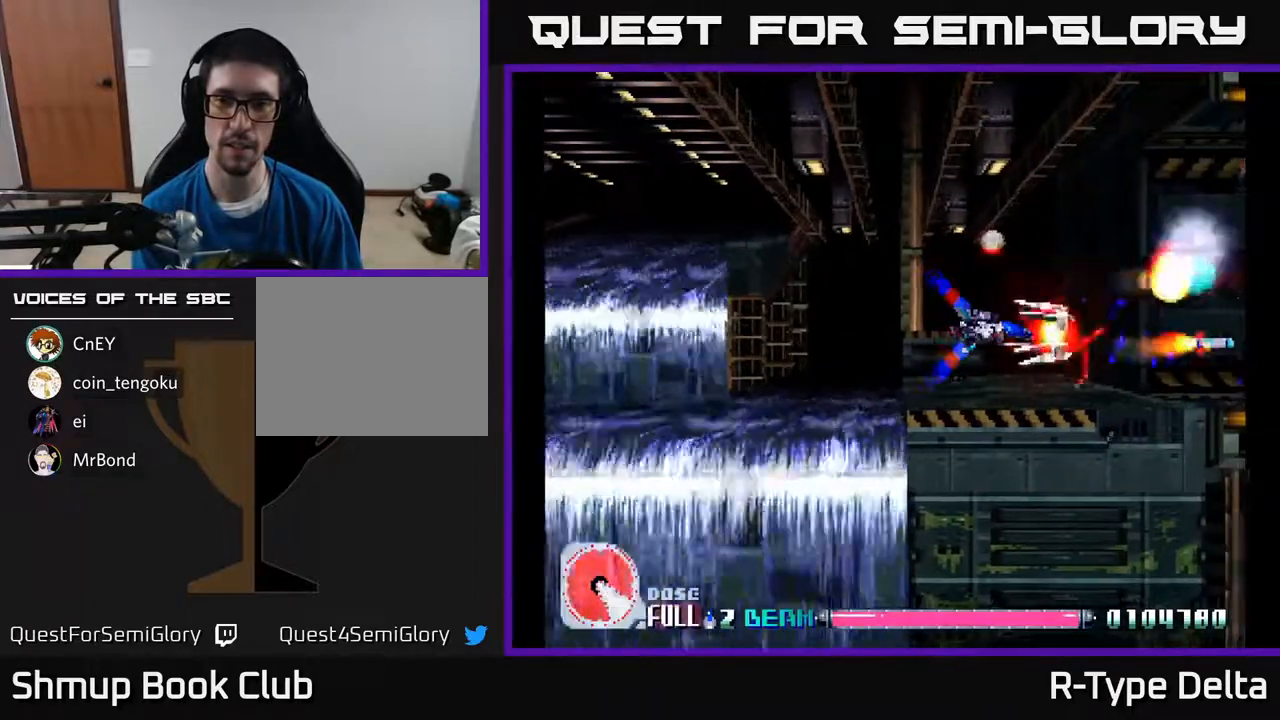
{"buttons": ["X", "DPAD_UP", "DPAD_RIGHT"], "events": [[200, "DPAD_RIGHT", "down"], [217, "DPAD_UP", "up"], [300, "DPAD_UP", "down"], [317, "DPAD_RIGHT", "up"], [433, "DPAD_RIGHT", "down"]]}
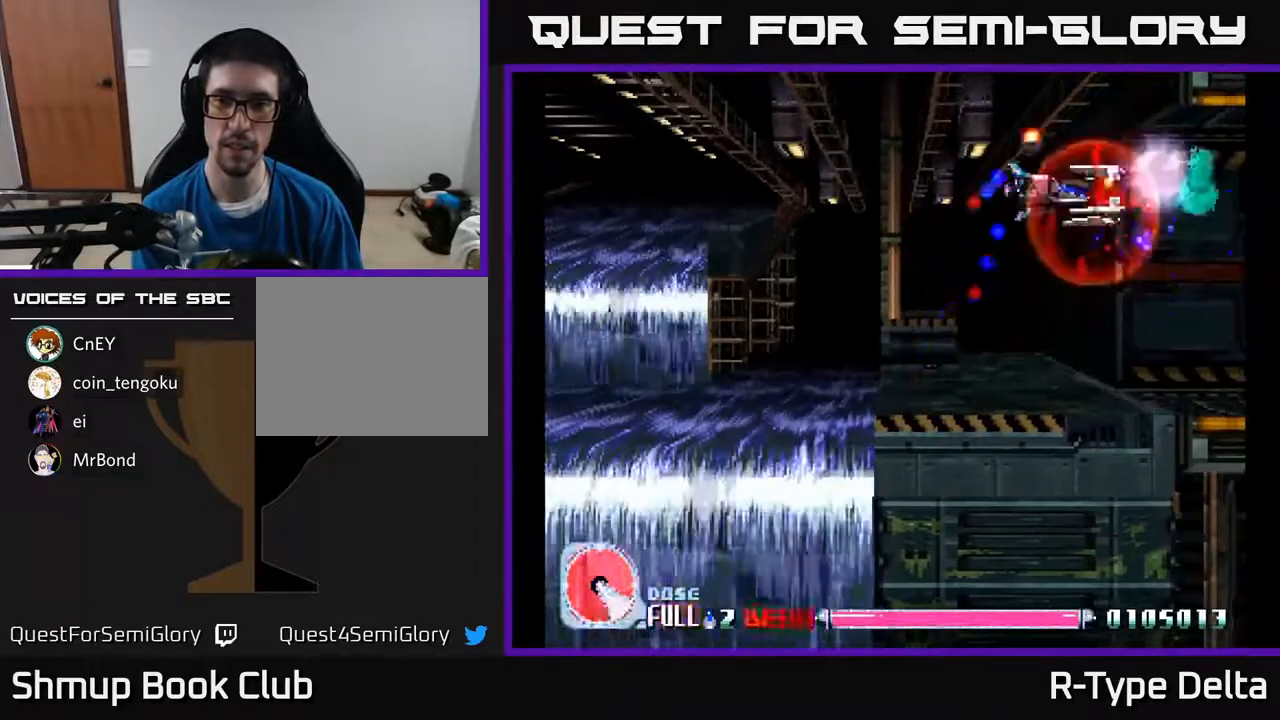
{"buttons": ["X"], "events": [[50, "DPAD_UP", "up"], [117, "DPAD_RIGHT", "up"], [367, "DPAD_DOWN", "down"], [483, "DPAD_DOWN", "up"]]}
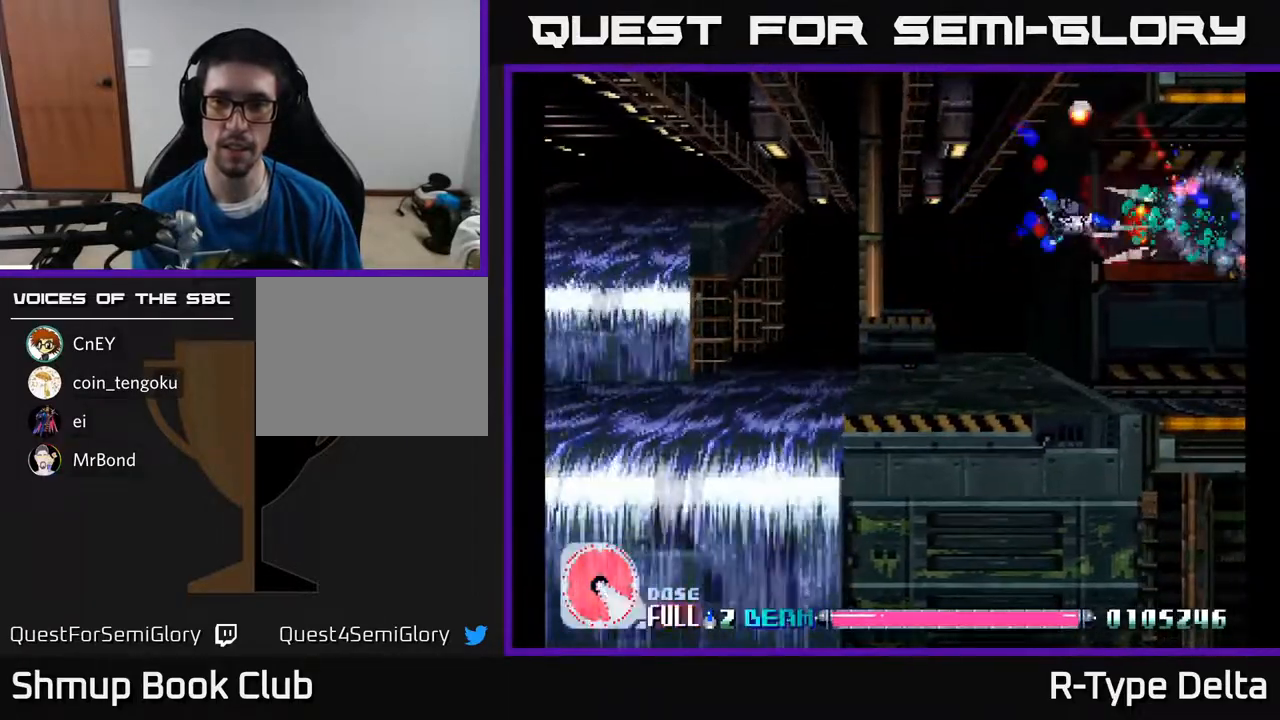
{"buttons": ["X"], "events": [[283, "DPAD_DOWN", "down"], [383, "DPAD_DOWN", "up"]]}
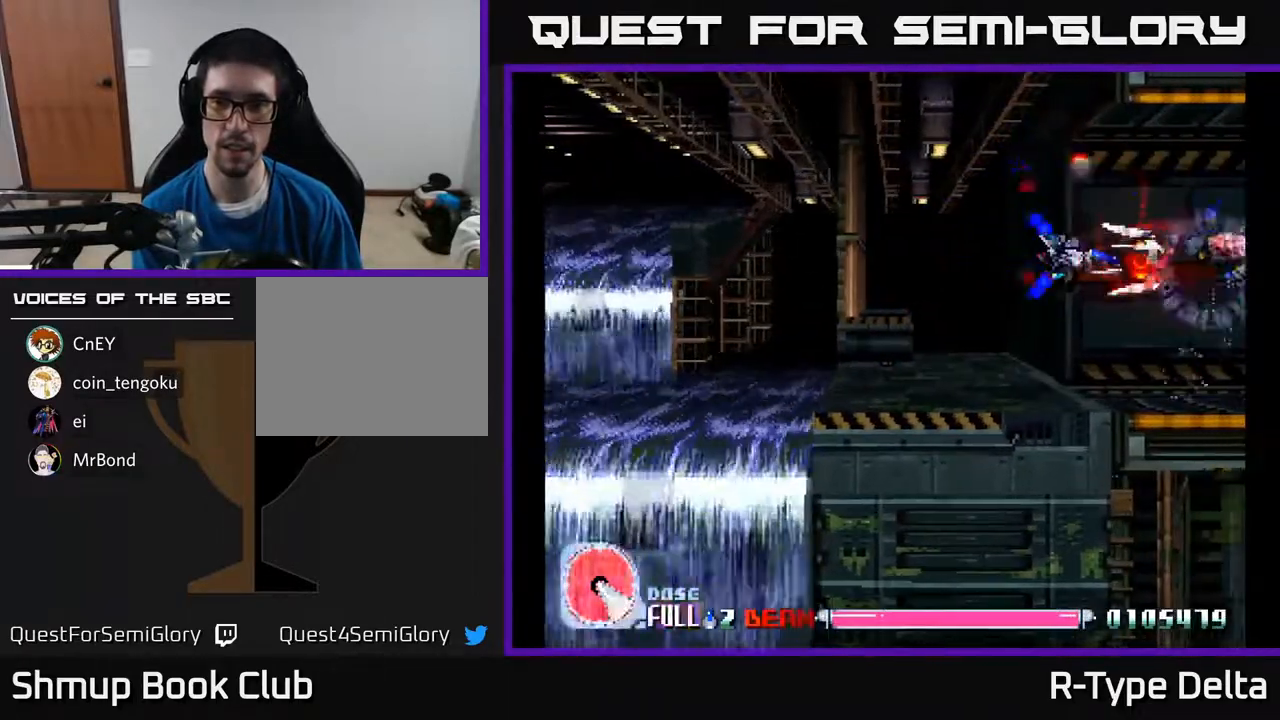
{"buttons": ["X"], "events": []}
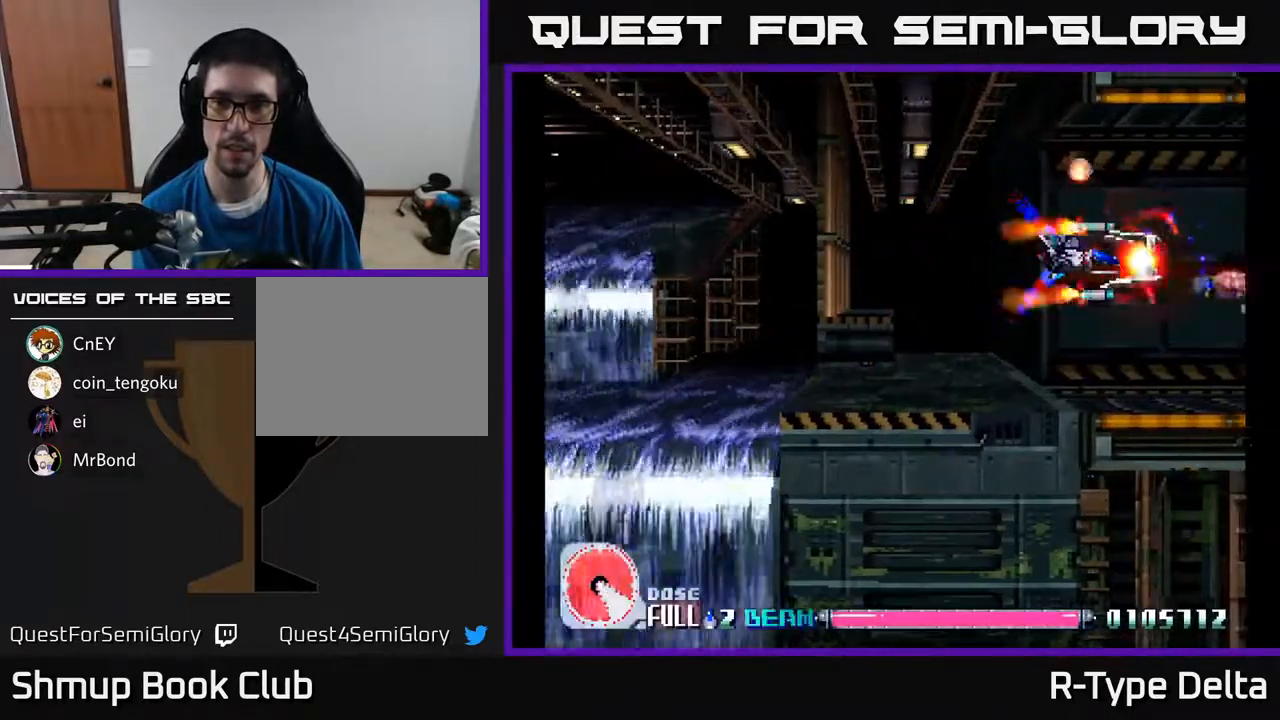
{"buttons": ["X"], "events": []}
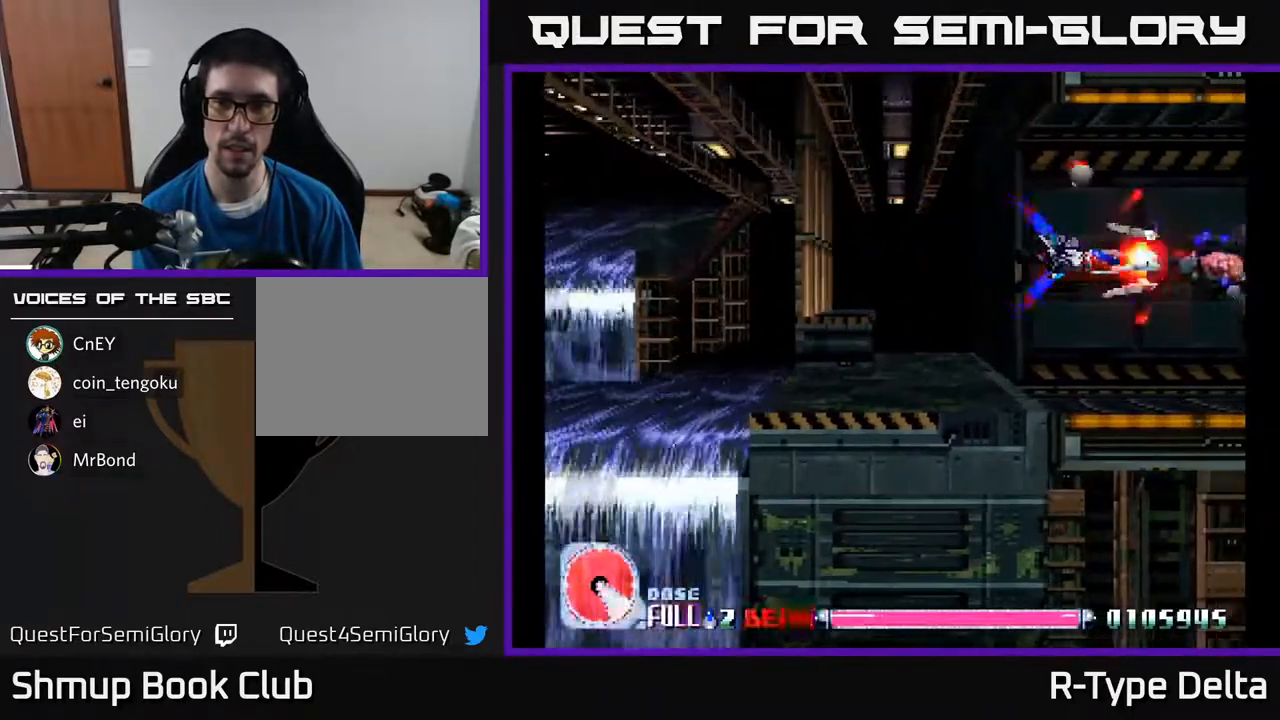
{"buttons": ["X"], "events": []}
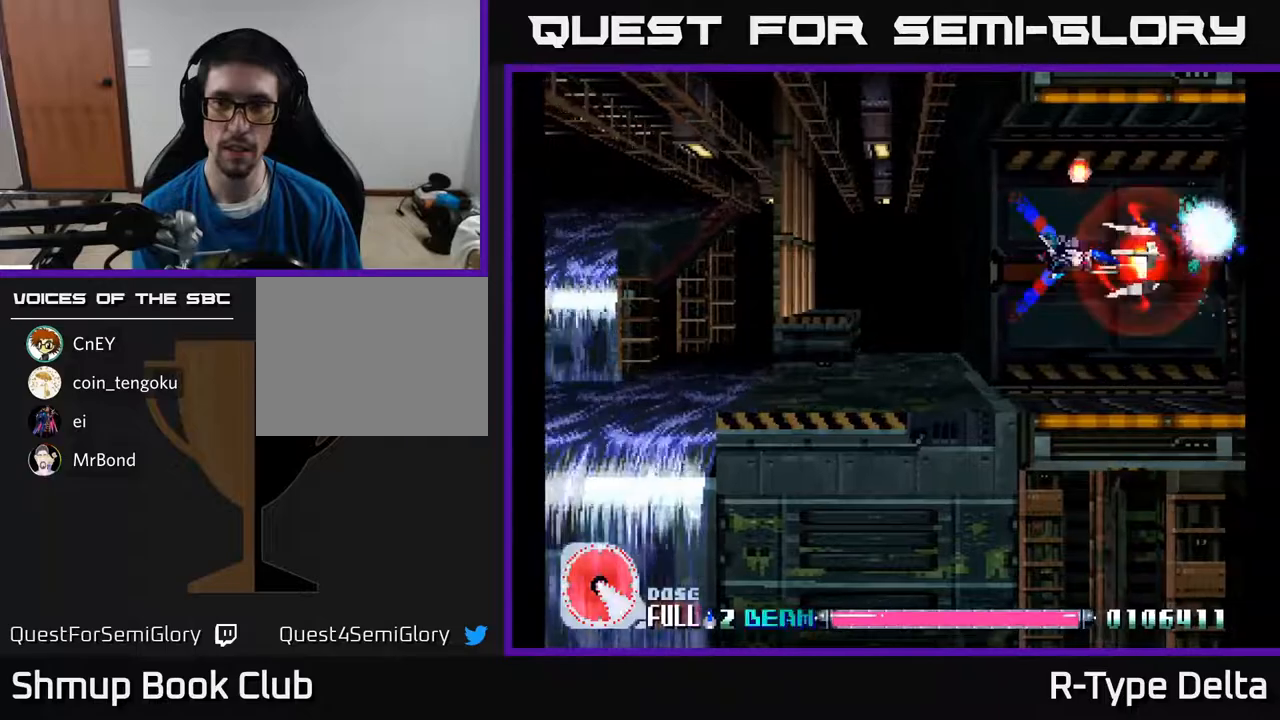
{"buttons": ["X", "DPAD_UP"], "events": [[467, "DPAD_UP", "down"]]}
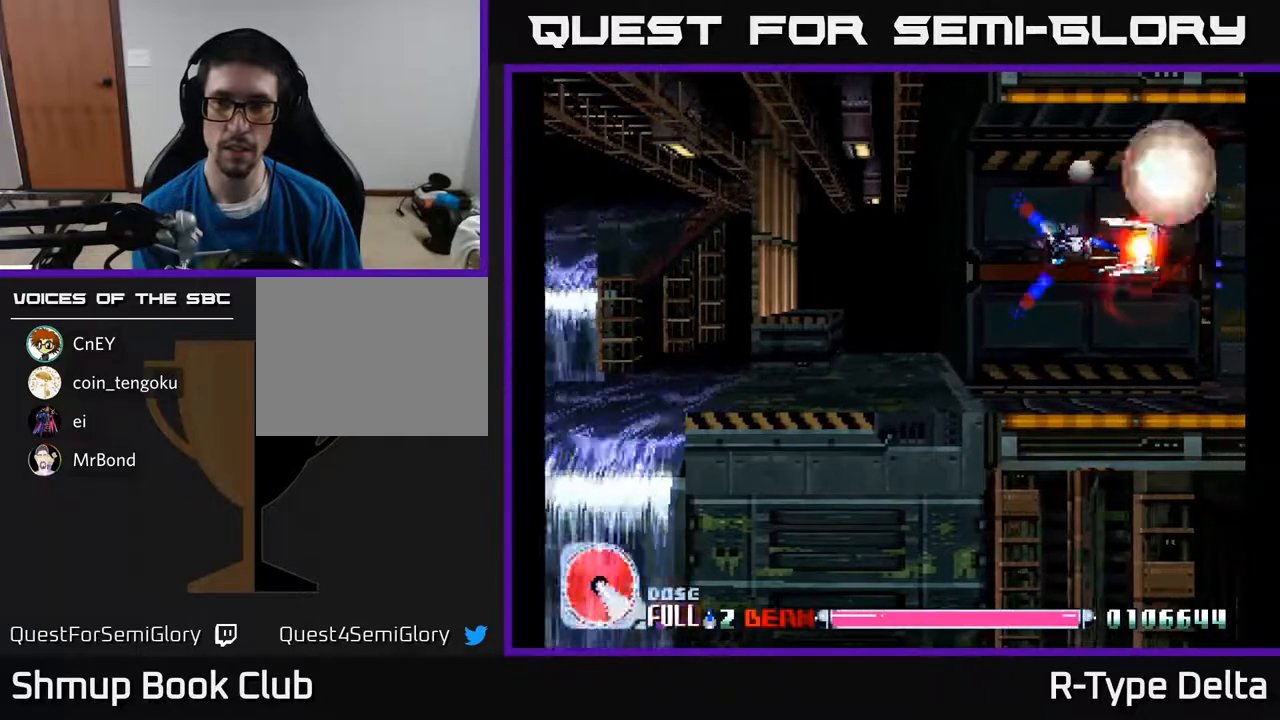
{"buttons": ["X"], "events": [[100, "DPAD_LEFT", "down"], [217, "DPAD_UP", "up"], [267, "DPAD_LEFT", "up"], [283, "DPAD_DOWN", "down"], [300, "DPAD_RIGHT", "down"], [333, "DPAD_DOWN", "up"], [433, "DPAD_RIGHT", "up"]]}
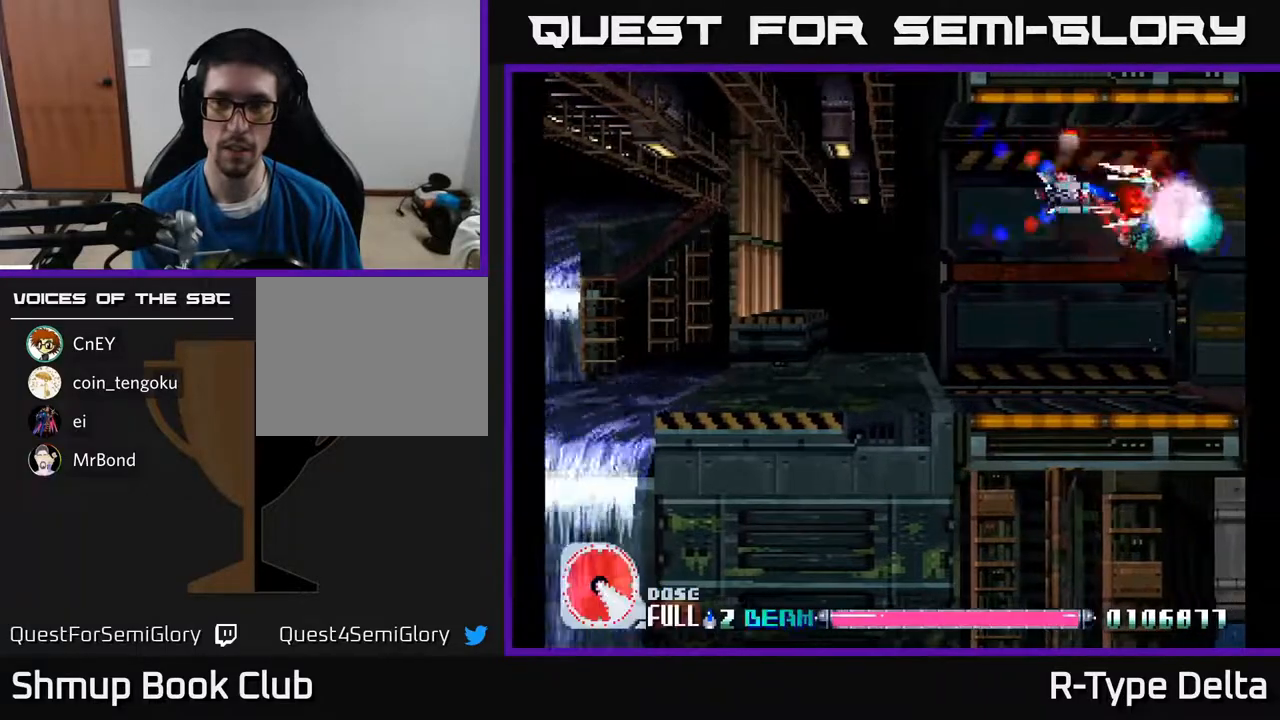
{"buttons": ["X", "DPAD_UP", "DPAD_LEFT"], "events": [[133, "DPAD_DOWN", "down"], [217, "DPAD_DOWN", "up"], [417, "DPAD_LEFT", "down"], [450, "DPAD_UP", "down"]]}
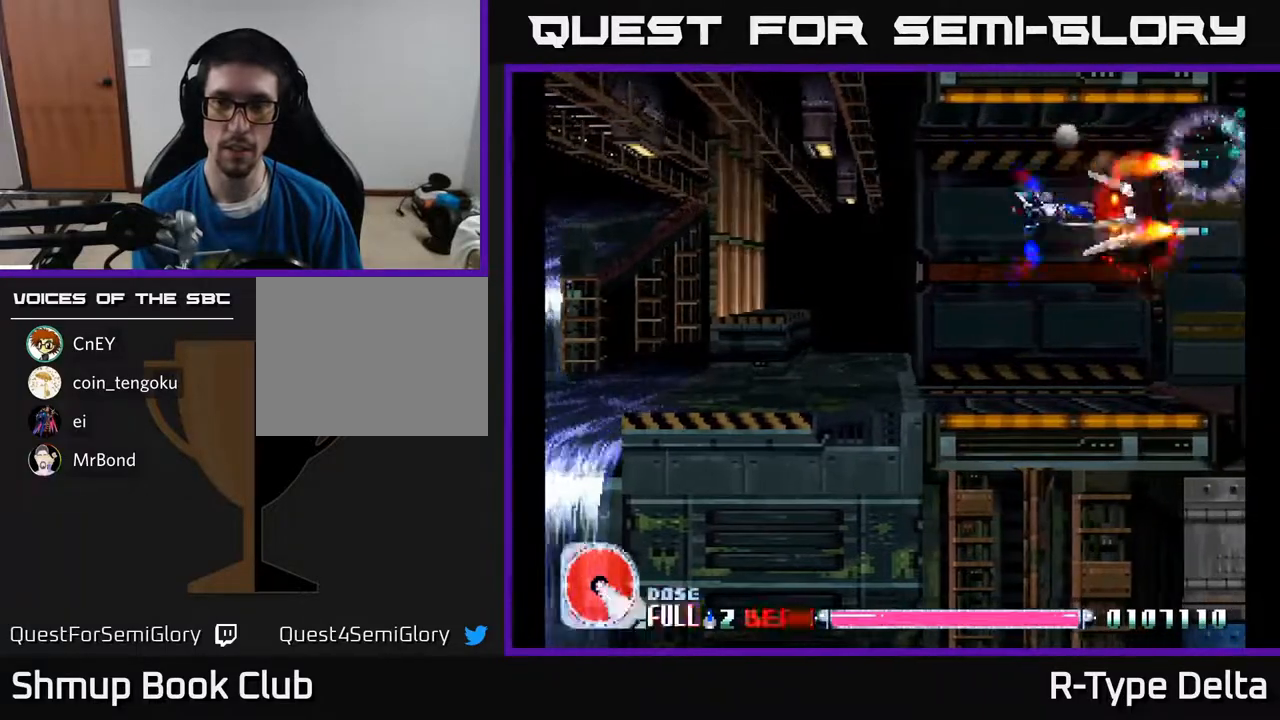
{"buttons": ["X", "DPAD_DOWN"], "events": [[50, "DPAD_LEFT", "up"], [100, "DPAD_UP", "up"], [300, "DPAD_RIGHT", "down"], [333, "DPAD_DOWN", "down"], [367, "DPAD_RIGHT", "up"]]}
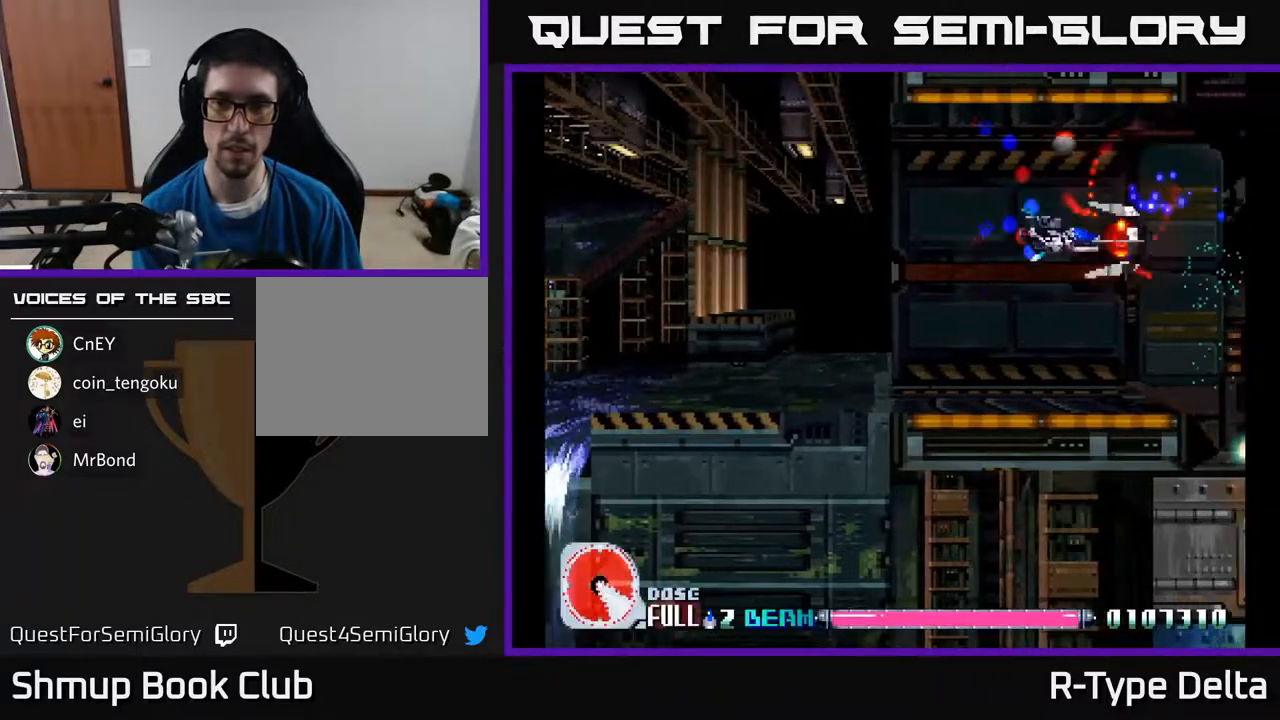
{"buttons": ["X"], "events": [[133, "DPAD_DOWN", "up"]]}
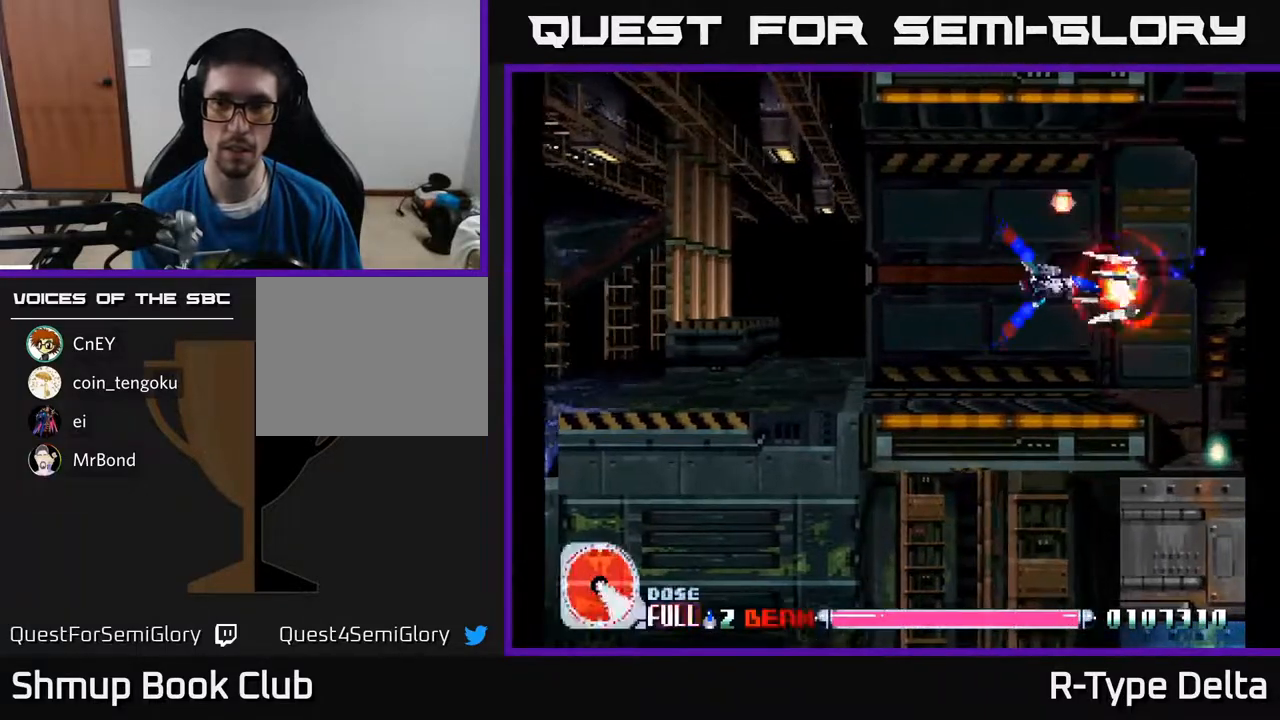
{"buttons": ["X"], "events": [[317, "DPAD_DOWN", "down"], [450, "DPAD_DOWN", "up"]]}
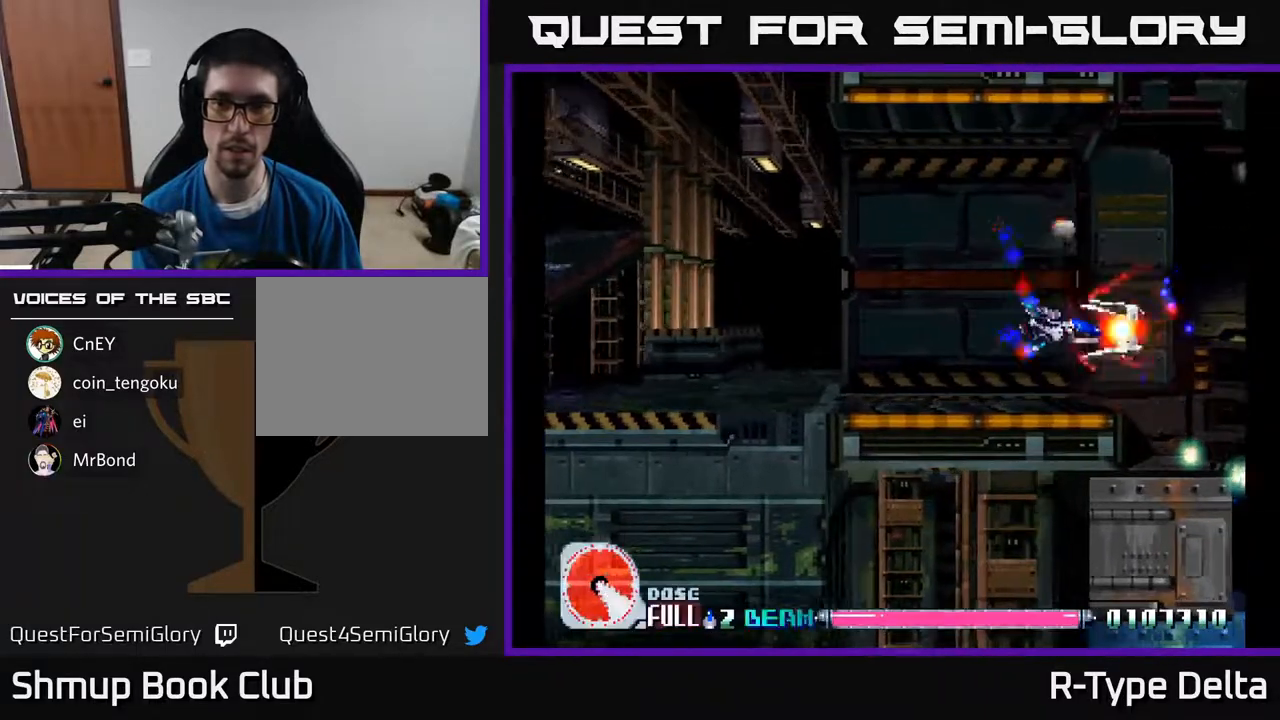
{"buttons": ["X", "DPAD_UP", "DPAD_LEFT"], "events": [[317, "DPAD_LEFT", "down"], [350, "DPAD_UP", "down"]]}